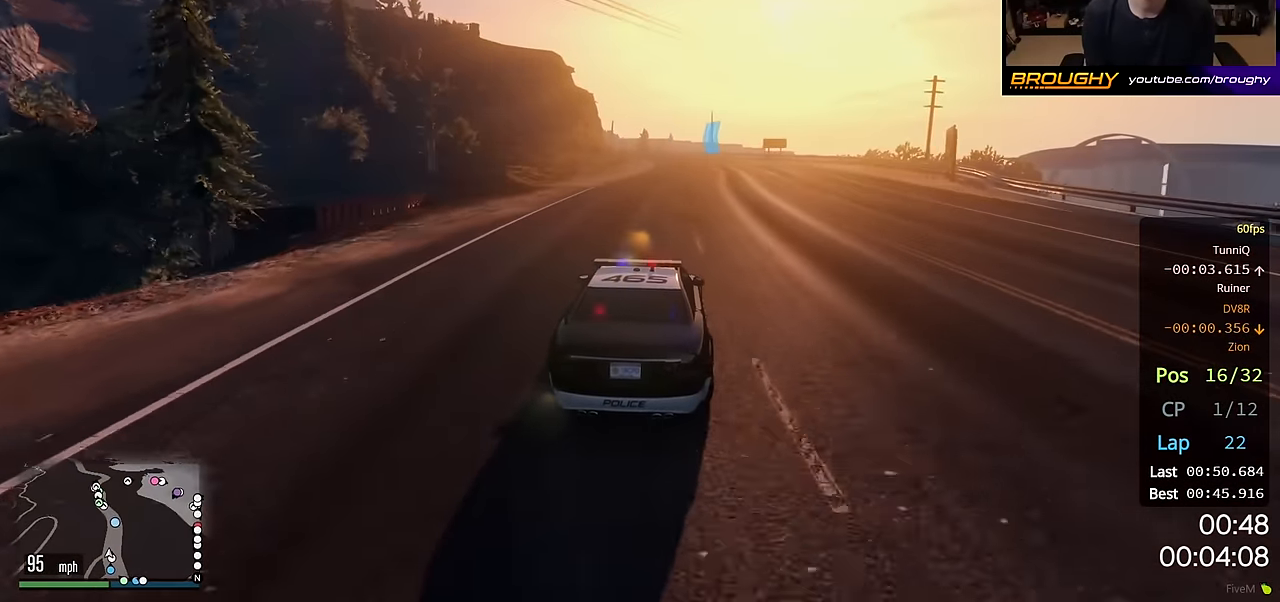
Gameplay with a controller (Xbox layout); each line is a JSON object with the inputs held at the frame after it. "events" lists button and stick changes between this image and that frame as [ms after this image, input, new state], when the widget could be followed in between.
{"buttons": ["R2"], "left_stick": "center", "right_stick": "center", "events": [[233, "left_stick", "right"], [383, "left_stick", "center"]]}
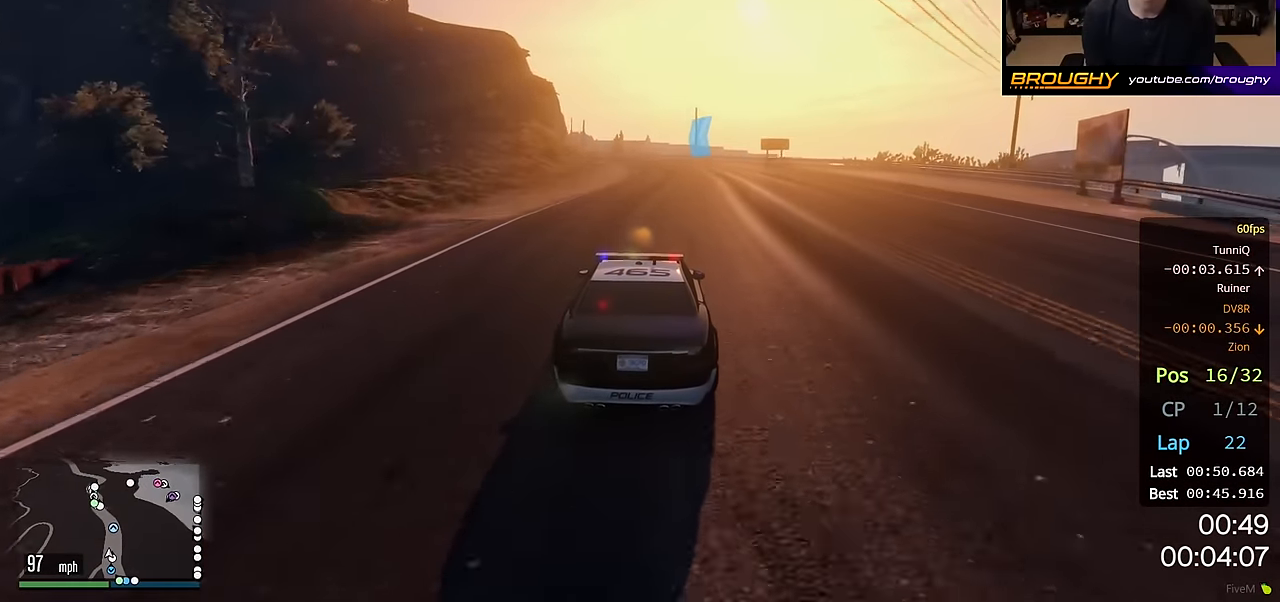
{"buttons": ["R2"], "left_stick": "center", "right_stick": "center", "events": []}
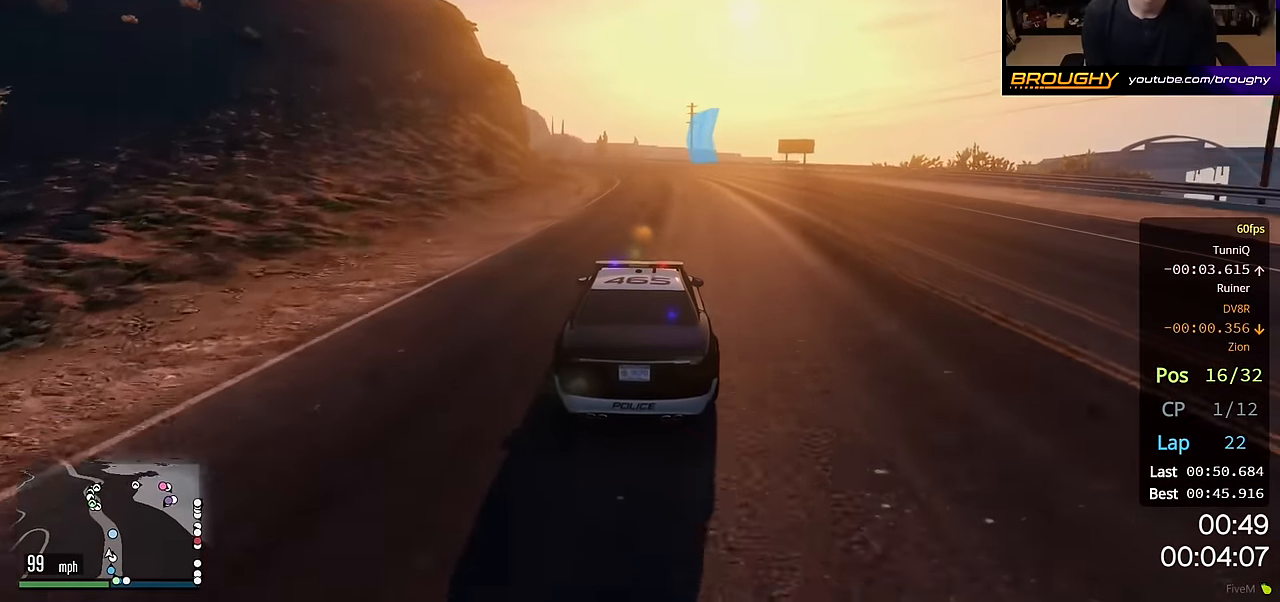
{"buttons": ["R2"], "left_stick": "up-left", "right_stick": "center", "events": [[383, "left_stick", "up-left"]]}
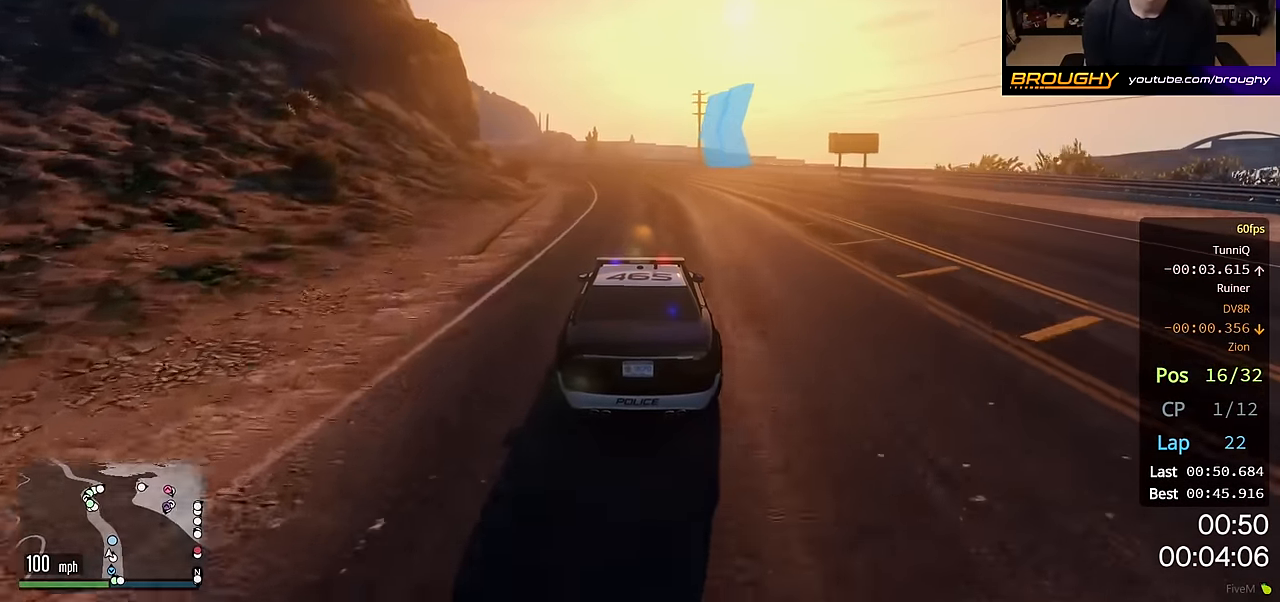
{"buttons": ["R2"], "left_stick": "center", "right_stick": "center", "events": [[33, "left_stick", "center"], [217, "left_stick", "up-left"], [383, "left_stick", "center"]]}
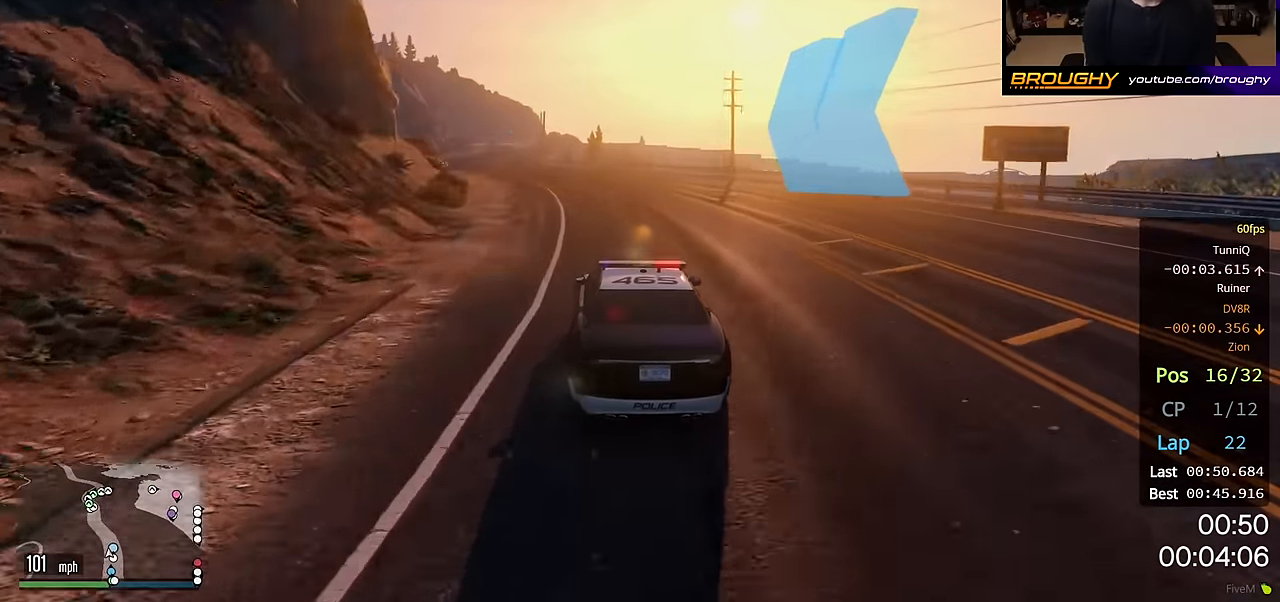
{"buttons": ["R2"], "left_stick": "up-left", "right_stick": "center", "events": [[67, "left_stick", "up-left"], [250, "left_stick", "center"], [400, "left_stick", "up-left"]]}
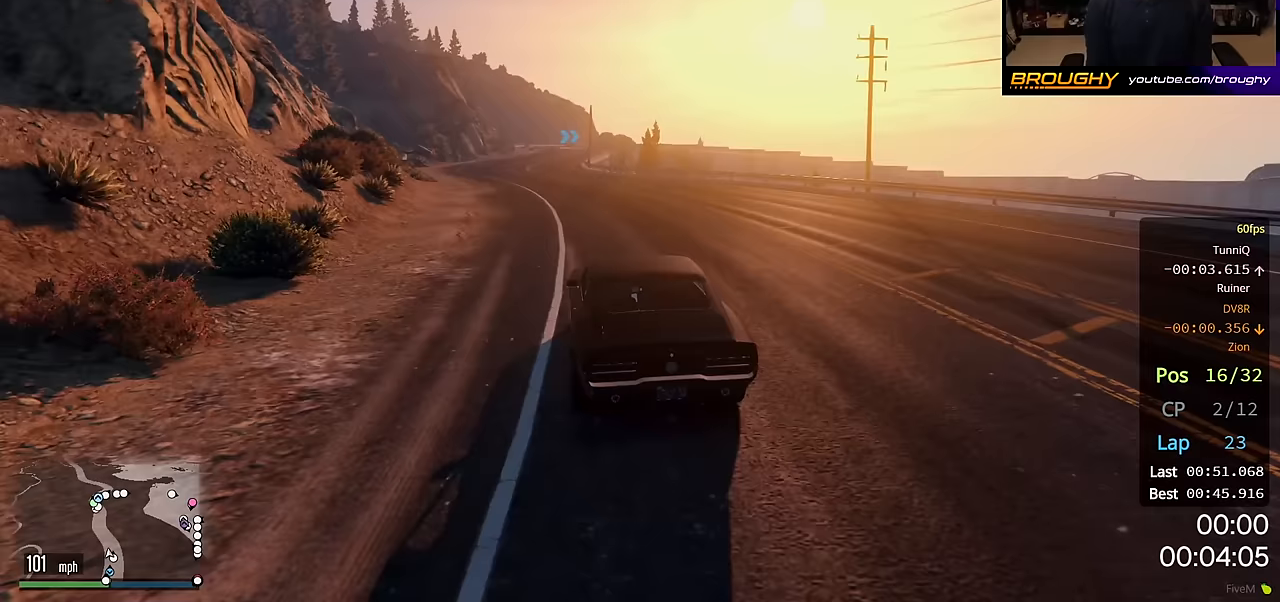
{"buttons": ["R2"], "left_stick": "up-left", "right_stick": "center", "events": [[17, "left_stick", "center"], [417, "left_stick", "up-left"]]}
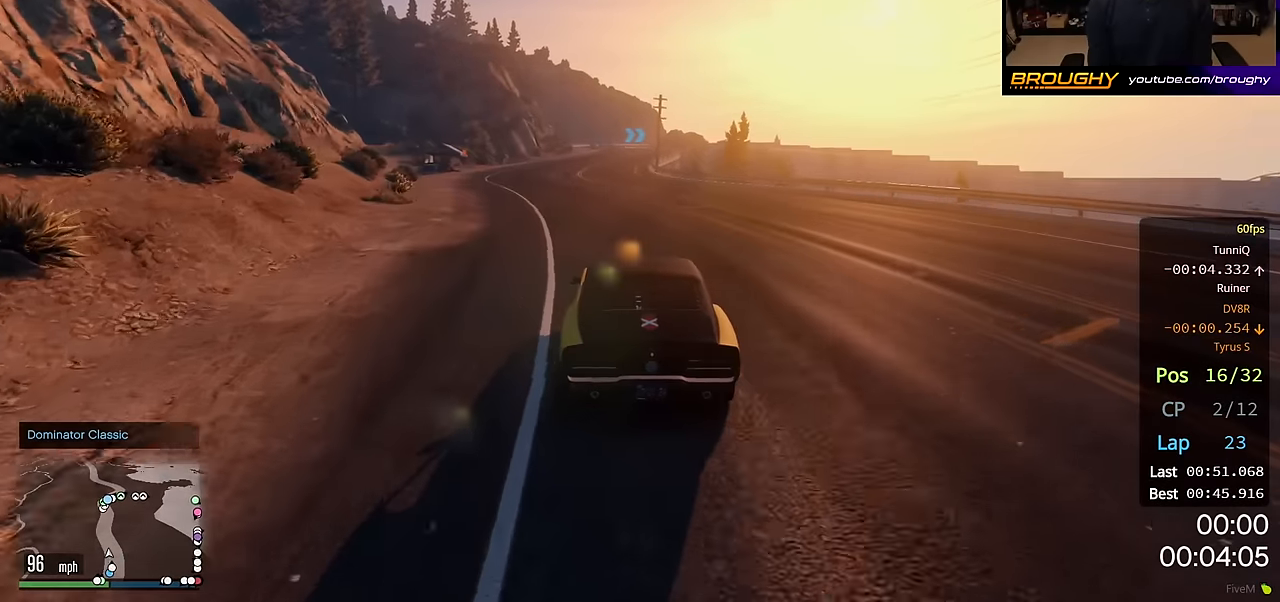
{"buttons": ["R2"], "left_stick": "center", "right_stick": "center", "events": [[50, "left_stick", "center"]]}
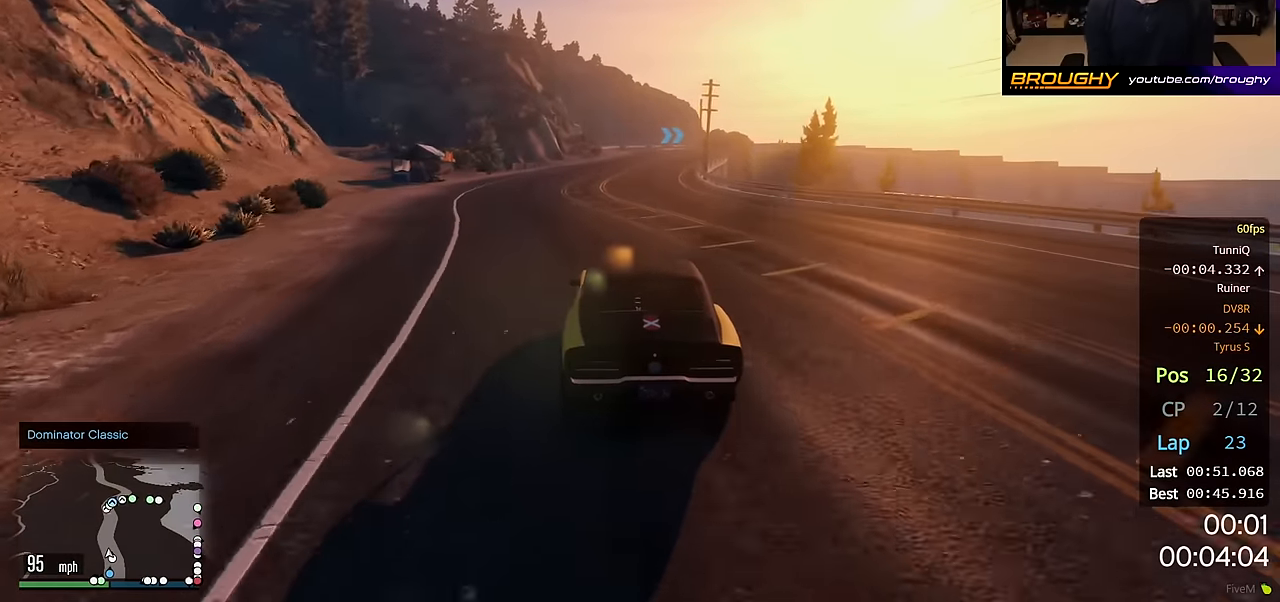
{"buttons": ["R2"], "left_stick": "right", "right_stick": "center", "events": [[467, "left_stick", "right"]]}
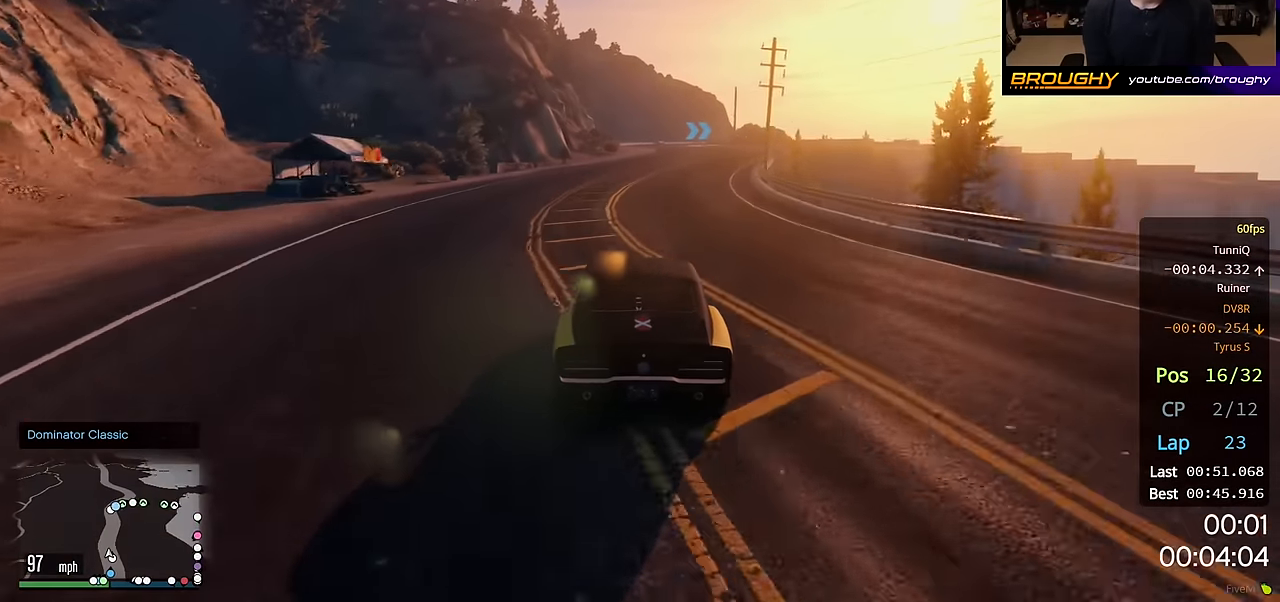
{"buttons": ["R2"], "left_stick": "center", "right_stick": "center", "events": [[383, "left_stick", "center"]]}
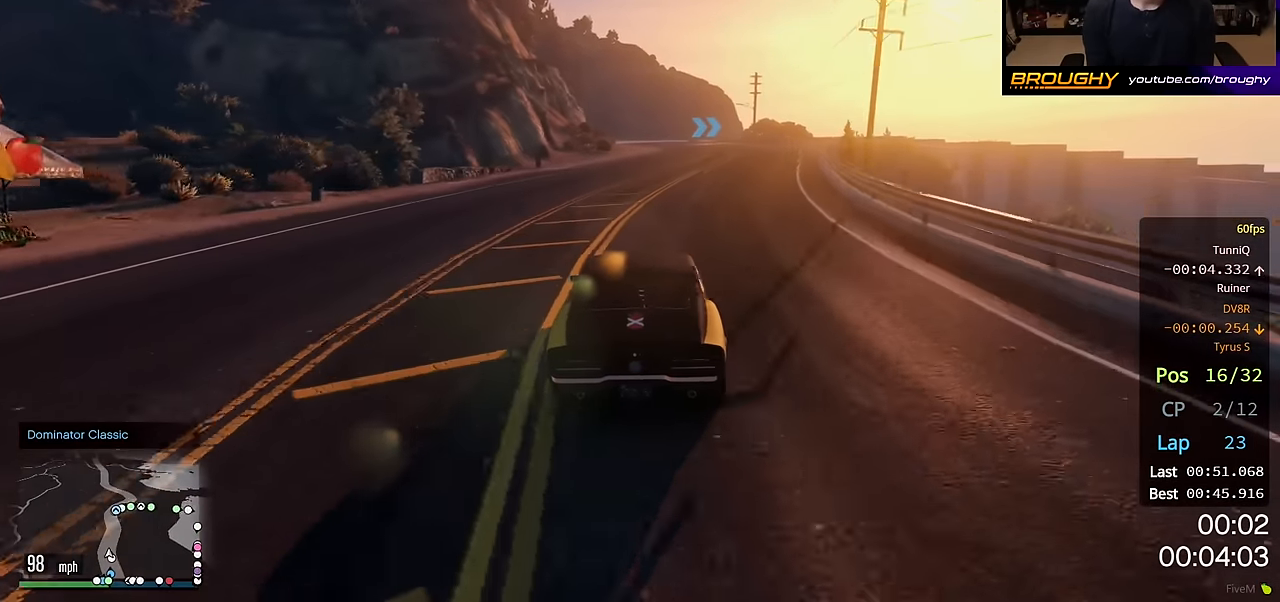
{"buttons": ["R2"], "left_stick": "center", "right_stick": "center", "events": [[317, "left_stick", "right"], [450, "left_stick", "center"]]}
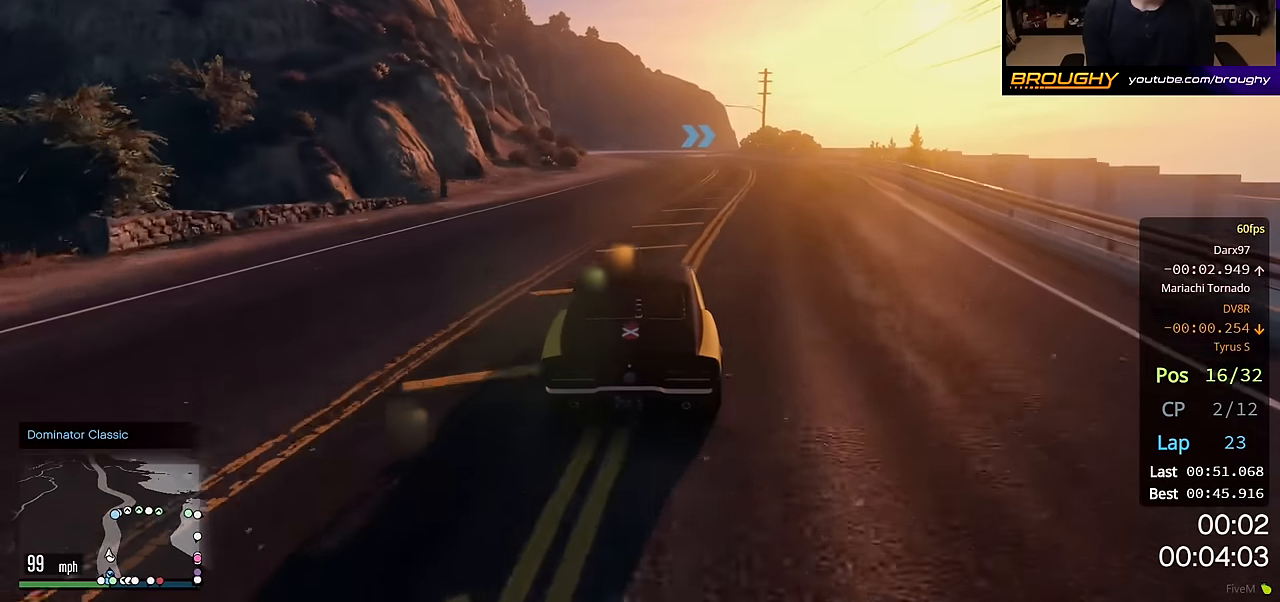
{"buttons": ["R2"], "left_stick": "center", "right_stick": "center", "events": [[367, "left_stick", "up-left"], [483, "left_stick", "center"]]}
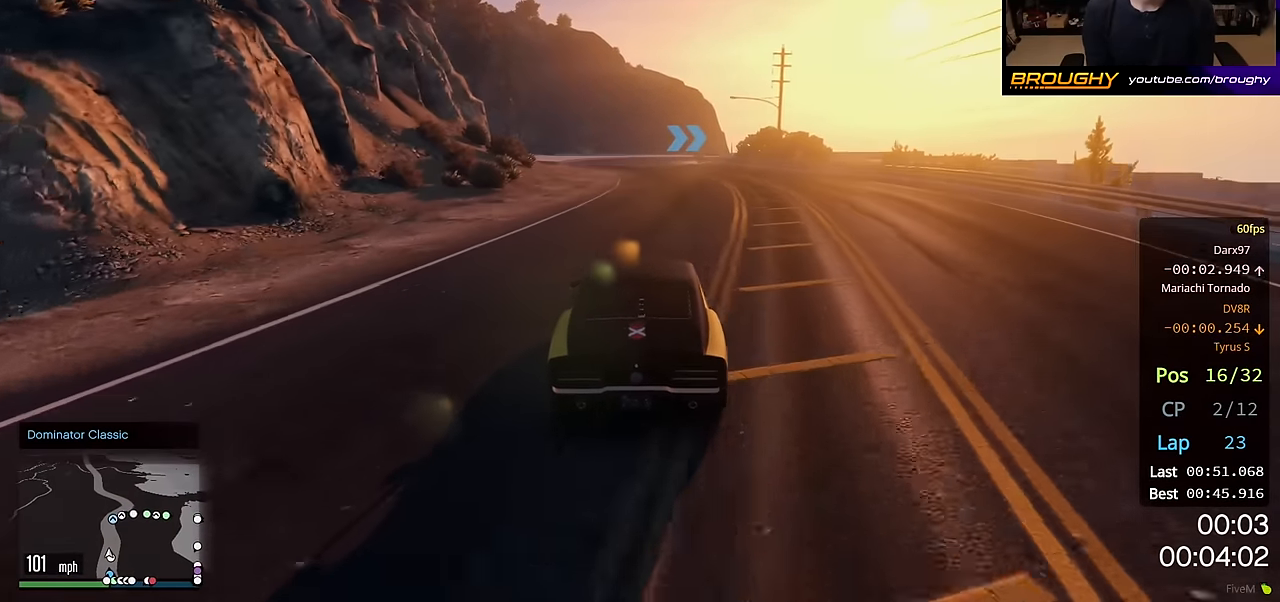
{"buttons": ["R2"], "left_stick": "center", "right_stick": "center", "events": [[367, "left_stick", "up-left"], [483, "left_stick", "center"]]}
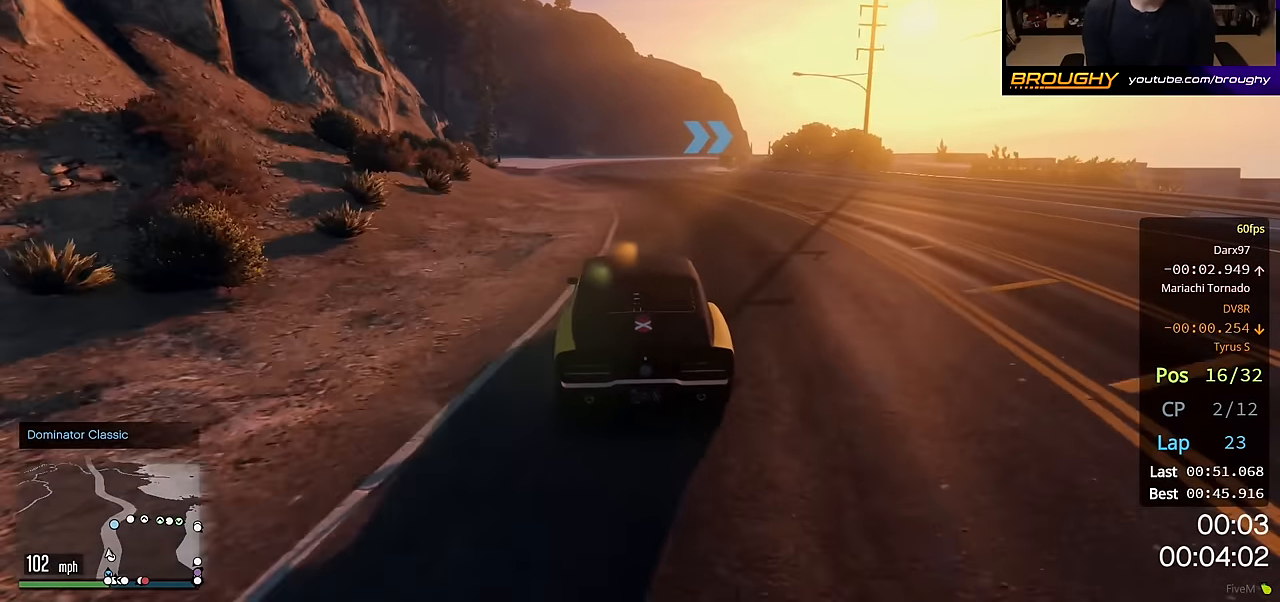
{"buttons": ["R2"], "left_stick": "center", "right_stick": "center", "events": []}
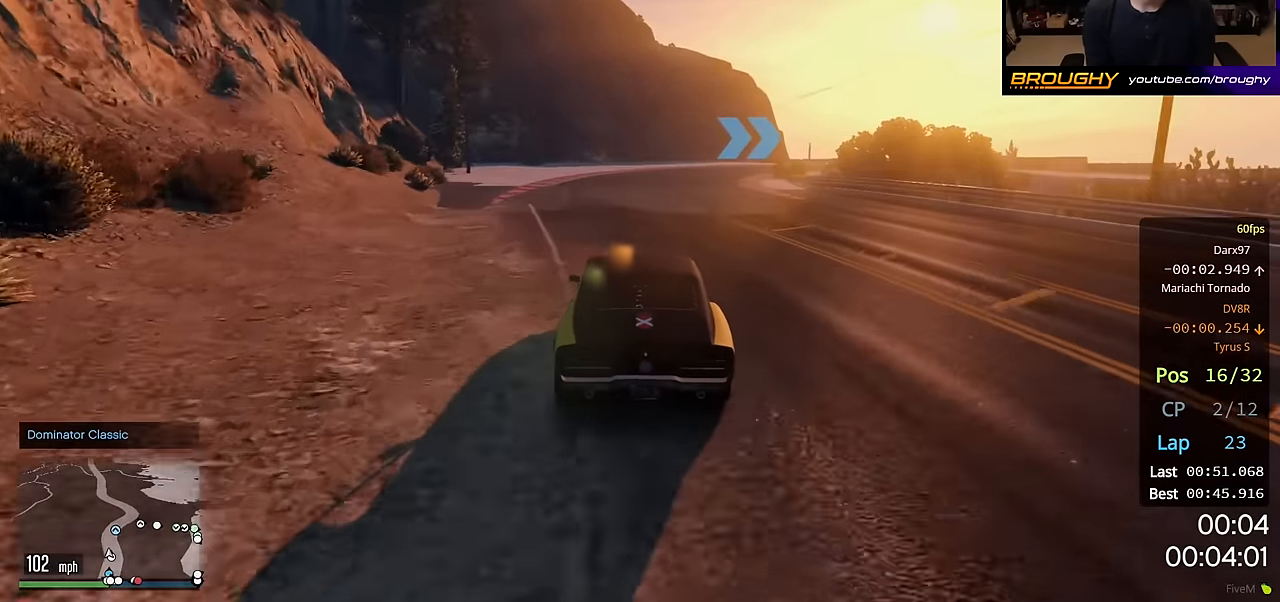
{"buttons": [], "left_stick": "right", "right_stick": "center", "events": [[133, "left_stick", "right"], [333, "left_stick", "center"], [400, "left_stick", "right"], [417, "R2", "up"]]}
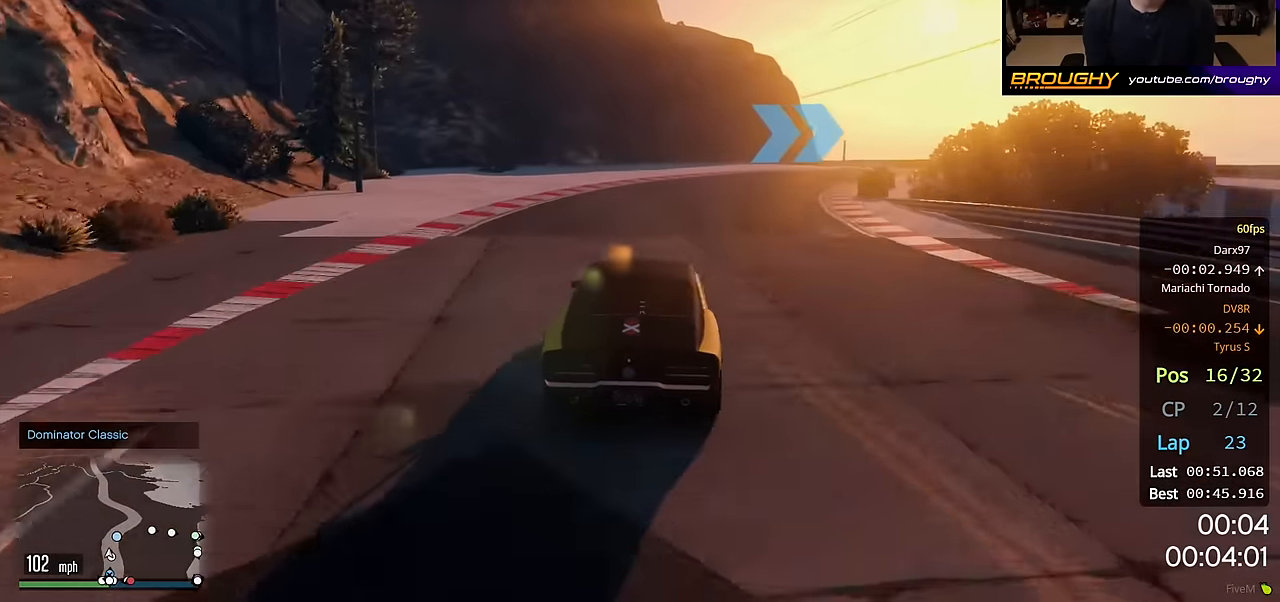
{"buttons": [], "left_stick": "right", "right_stick": "center", "events": [[117, "left_stick", "center"], [183, "left_stick", "right"], [367, "left_stick", "center"], [433, "left_stick", "right"]]}
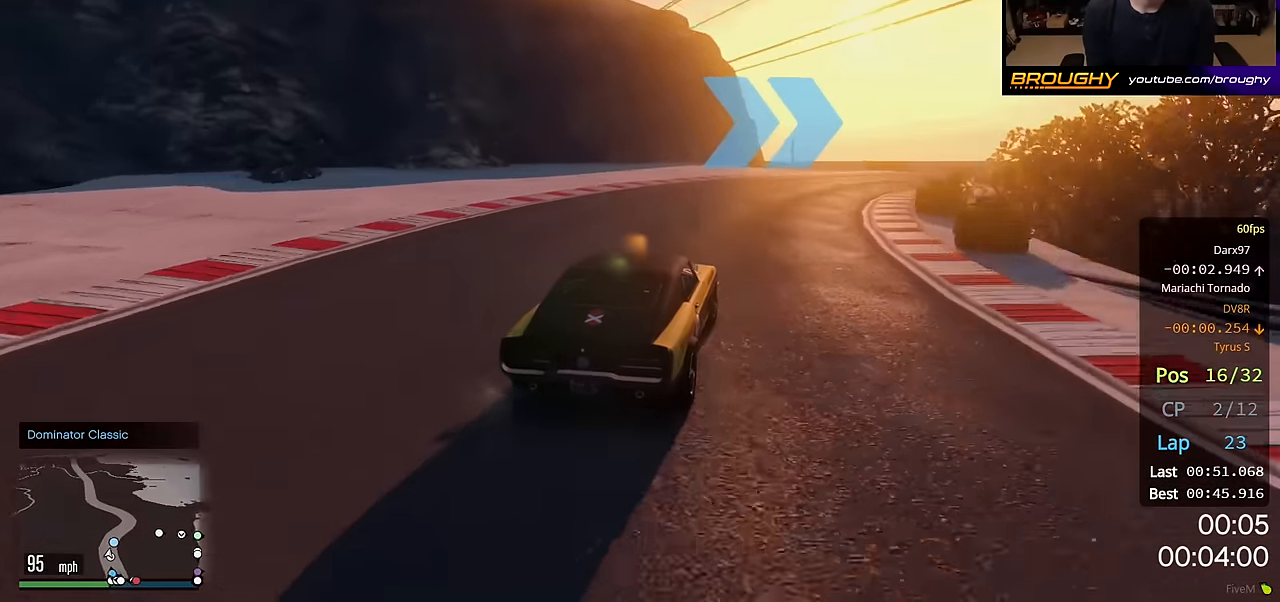
{"buttons": [], "left_stick": "right", "right_stick": "center", "events": [[117, "left_stick", "center"], [200, "left_stick", "right"]]}
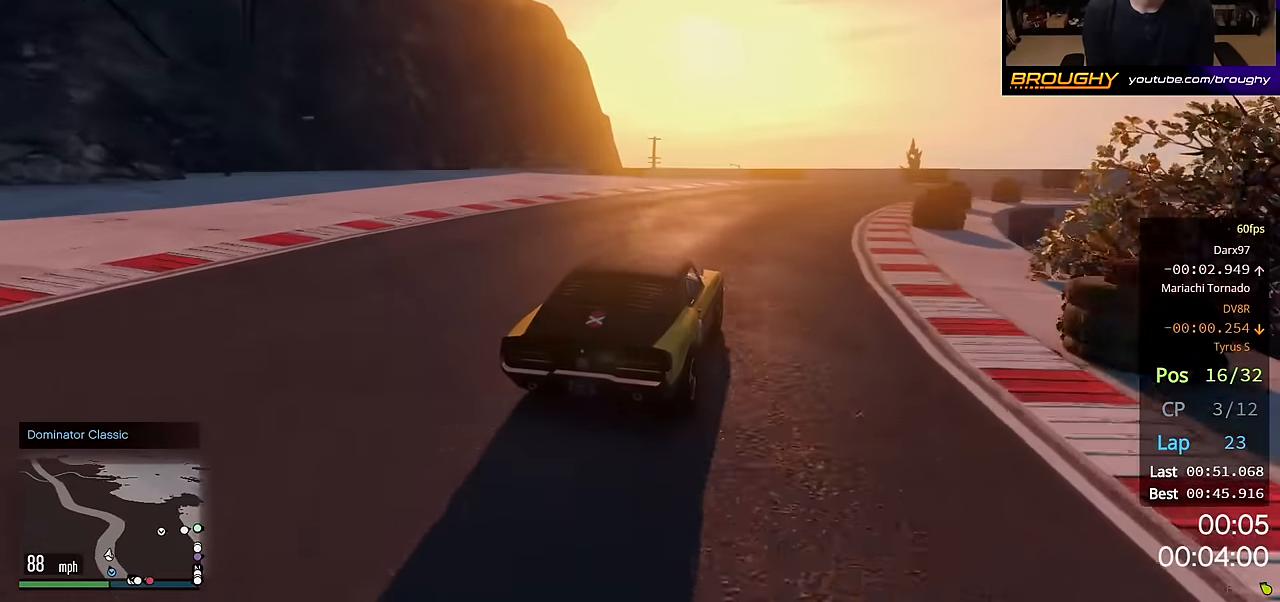
{"buttons": ["R2"], "left_stick": "right", "right_stick": "center", "events": [[17, "R2", "down"], [133, "left_stick", "center"], [183, "left_stick", "right"]]}
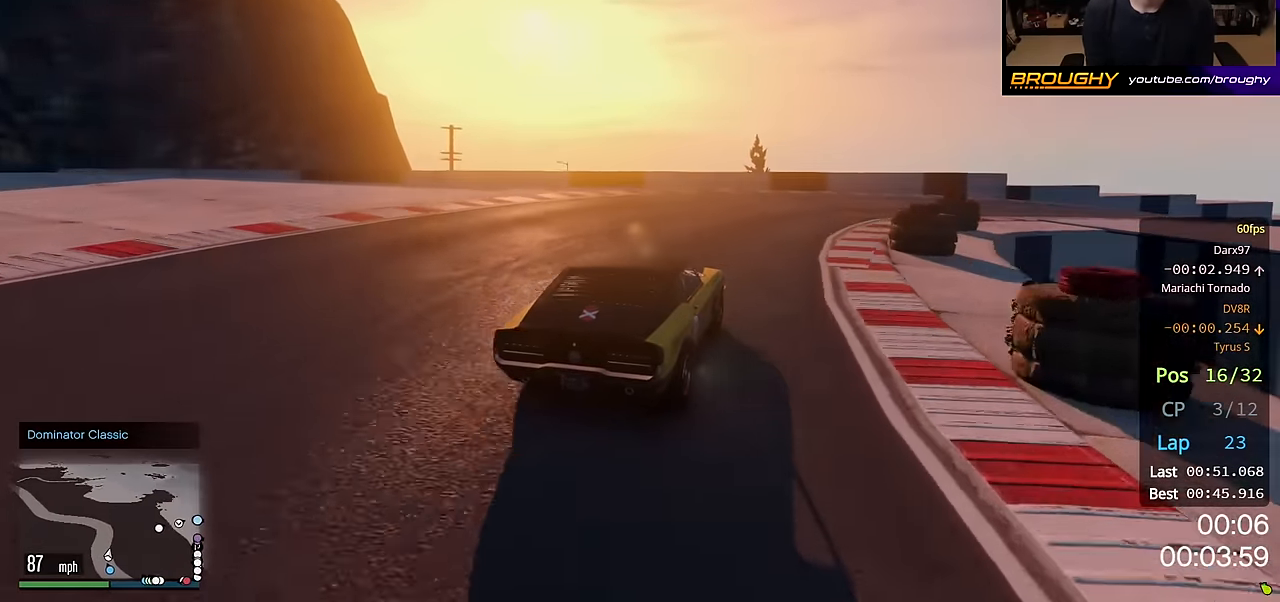
{"buttons": ["R2"], "left_stick": "right", "right_stick": "center", "events": []}
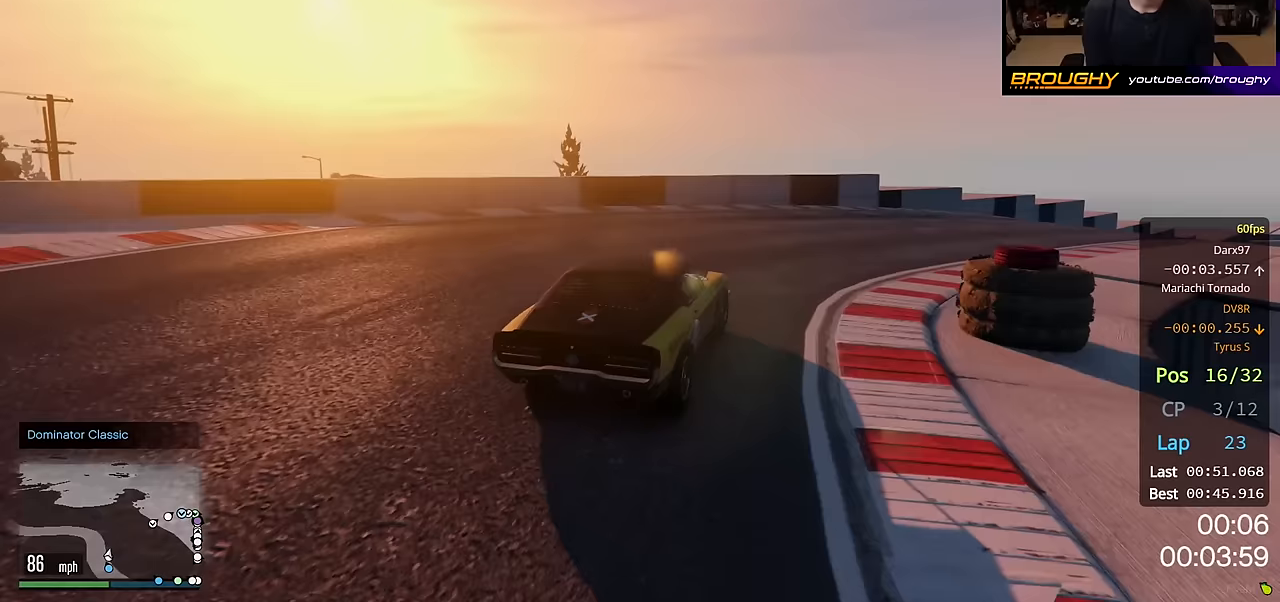
{"buttons": ["R2"], "left_stick": "right", "right_stick": "center", "events": []}
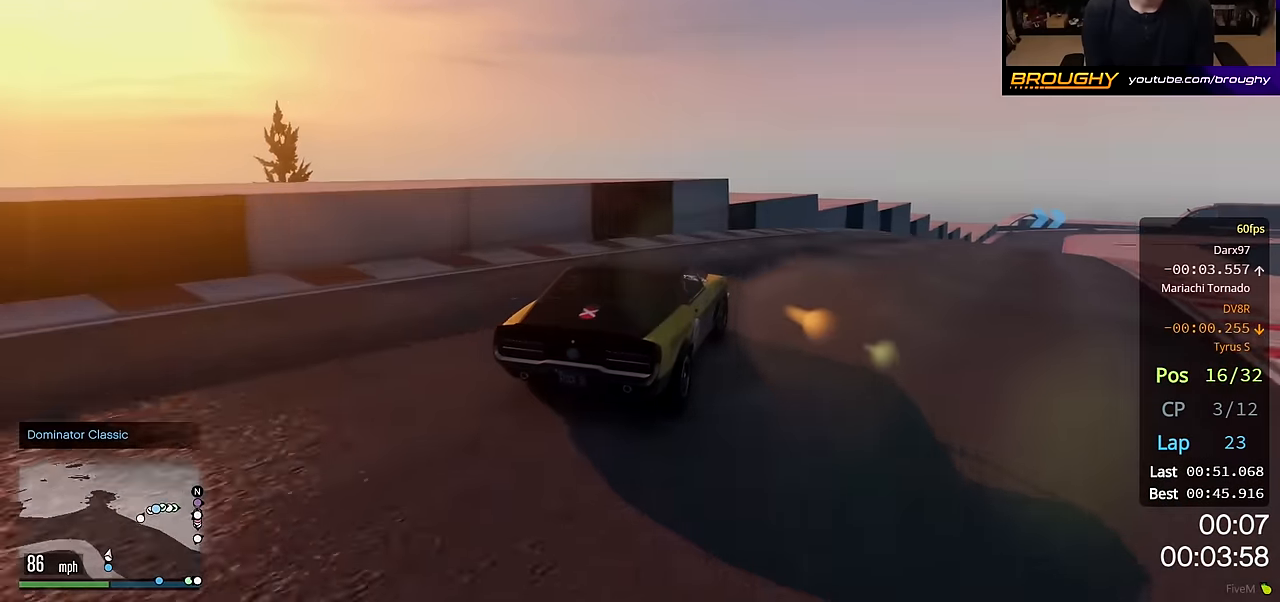
{"buttons": ["R2"], "left_stick": "center", "right_stick": "center", "events": [[117, "left_stick", "center"], [233, "left_stick", "right"], [500, "left_stick", "center"]]}
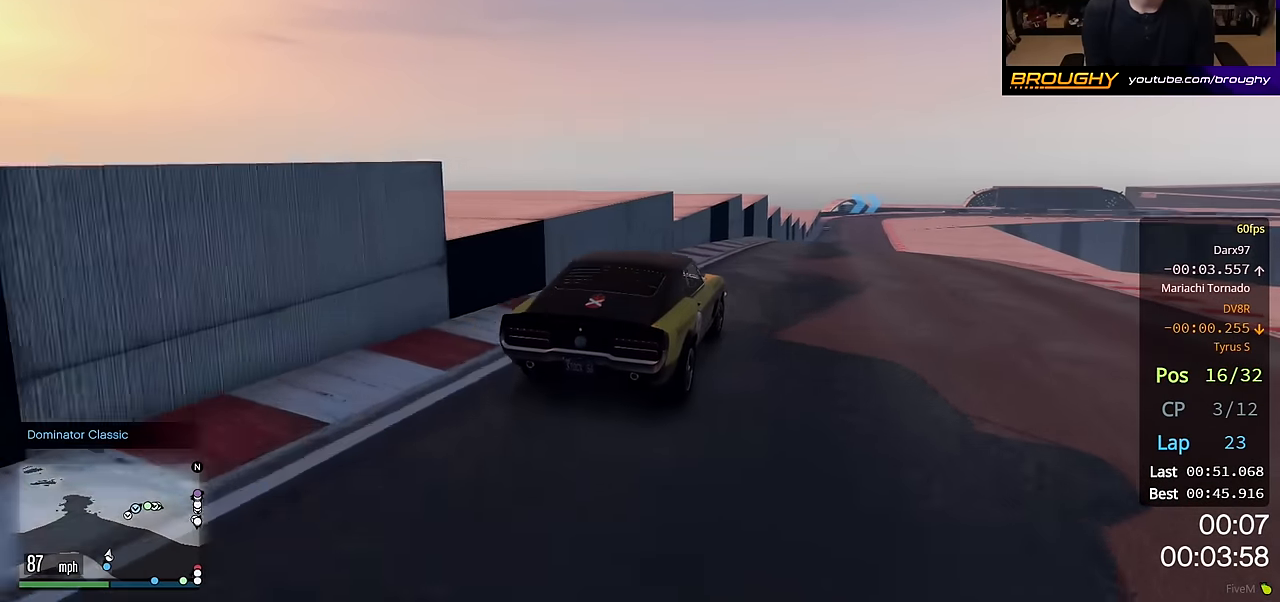
{"buttons": ["R2"], "left_stick": "up-left", "right_stick": "center", "events": [[500, "left_stick", "up-left"]]}
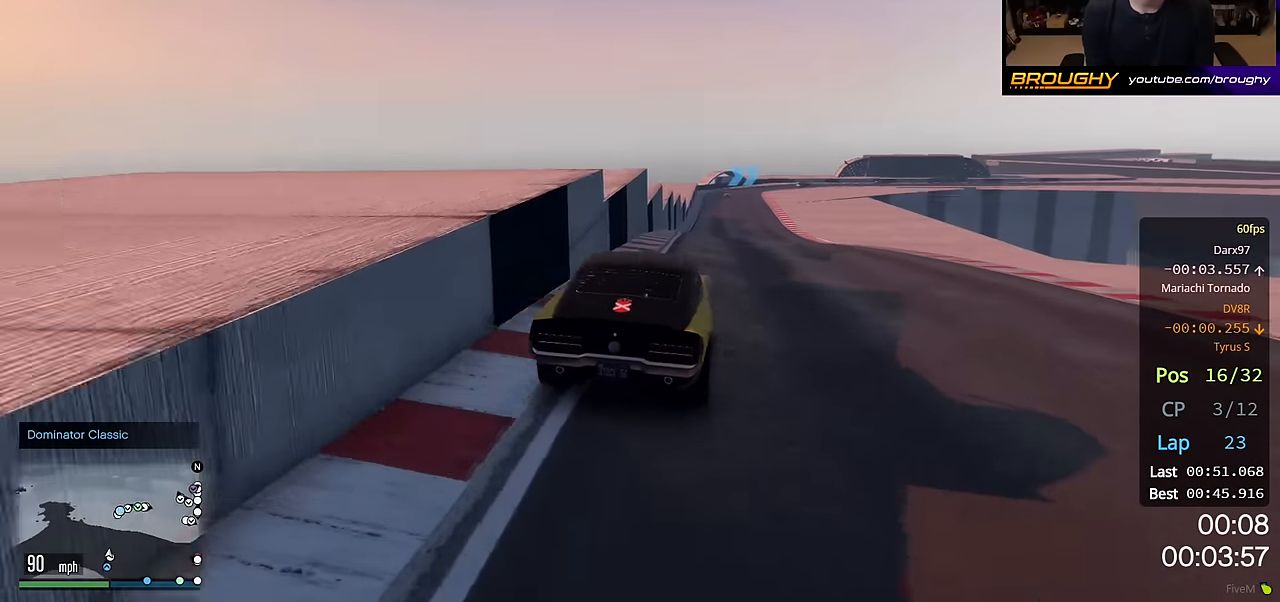
{"buttons": ["R2"], "left_stick": "center", "right_stick": "center", "events": [[117, "left_stick", "center"], [233, "left_stick", "right"], [350, "left_stick", "center"]]}
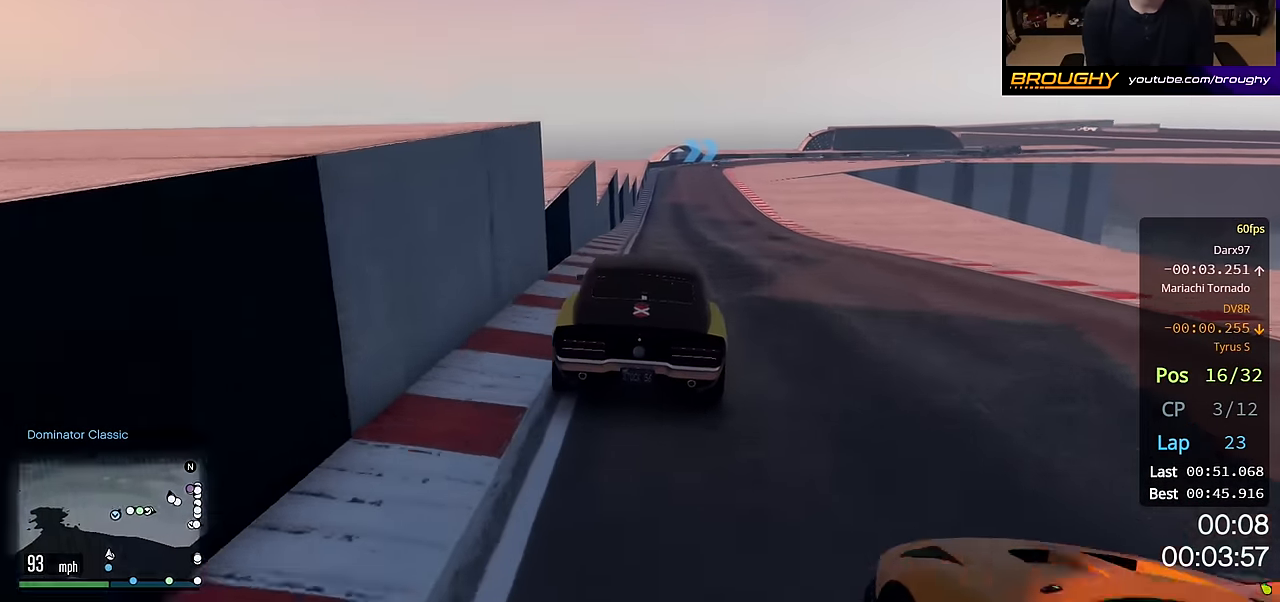
{"buttons": ["R2"], "left_stick": "center", "right_stick": "center", "events": [[50, "left_stick", "up-left"], [150, "left_stick", "center"]]}
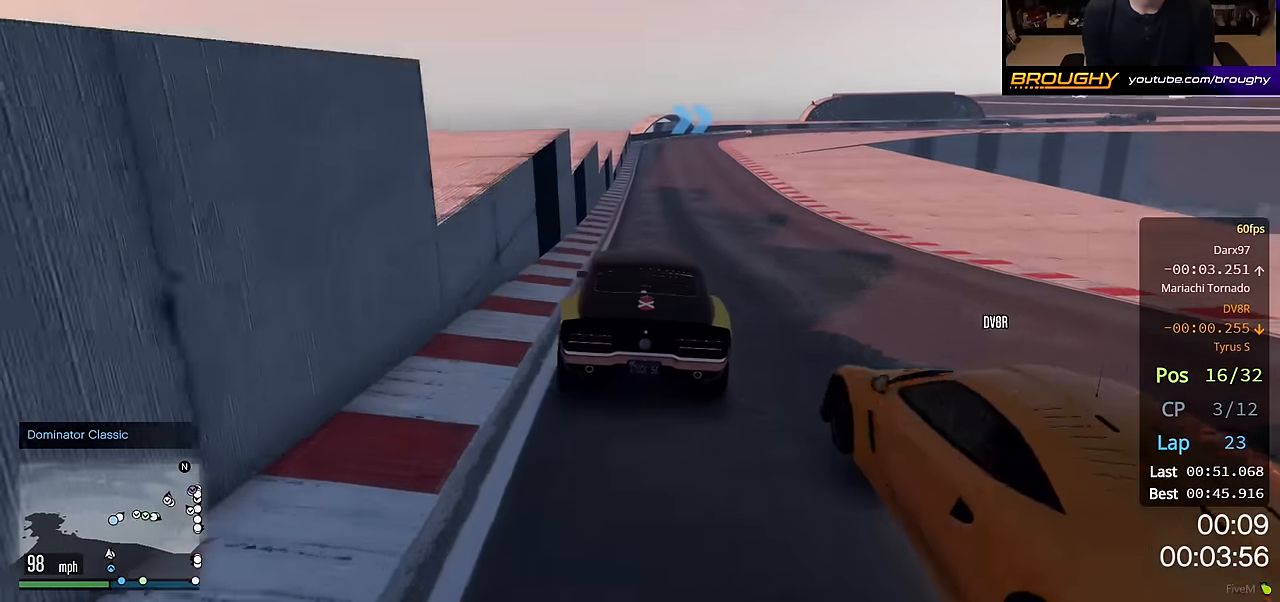
{"buttons": ["R2"], "left_stick": "center", "right_stick": "center", "events": [[200, "left_stick", "up-left"], [300, "left_stick", "center"]]}
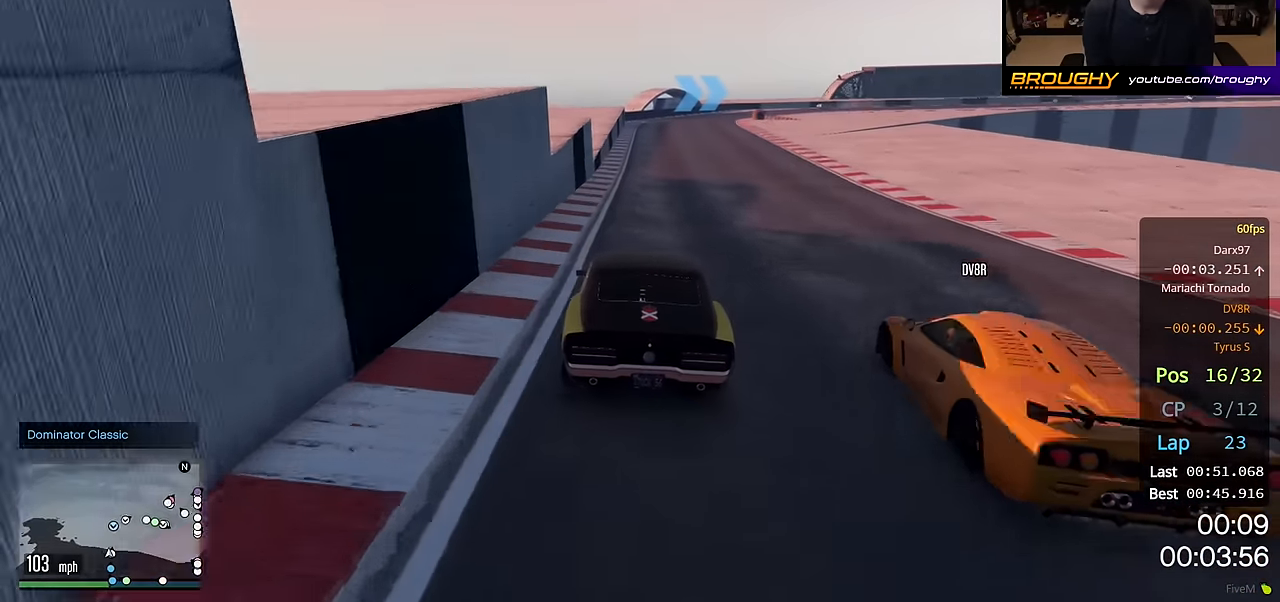
{"buttons": ["R2"], "left_stick": "center", "right_stick": "center", "events": []}
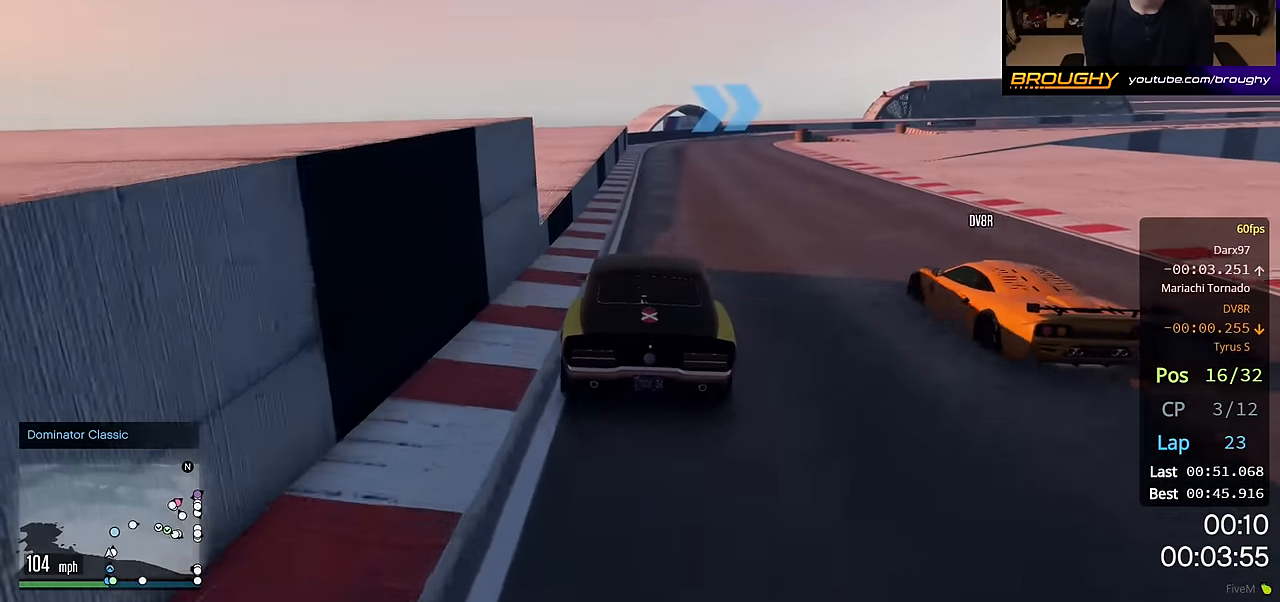
{"buttons": [], "left_stick": "right", "right_stick": "center", "events": [[133, "left_stick", "right"], [333, "R2", "up"]]}
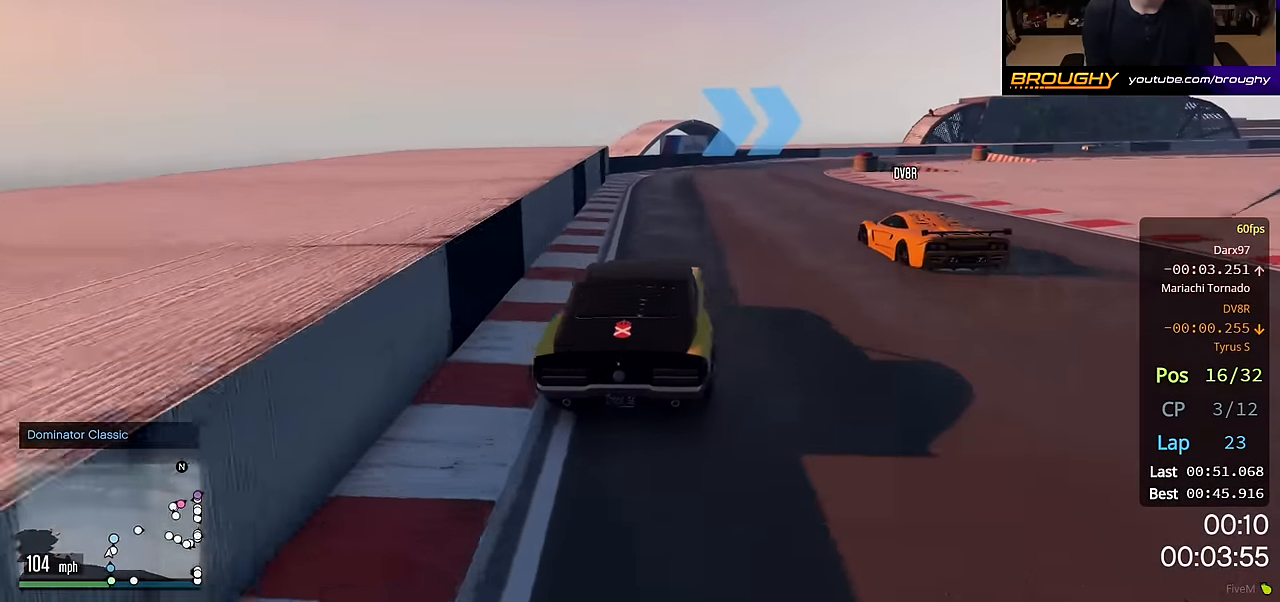
{"buttons": ["L2"], "left_stick": "right", "right_stick": "center", "events": [[17, "left_stick", "center"], [117, "left_stick", "right"], [400, "L2", "down"]]}
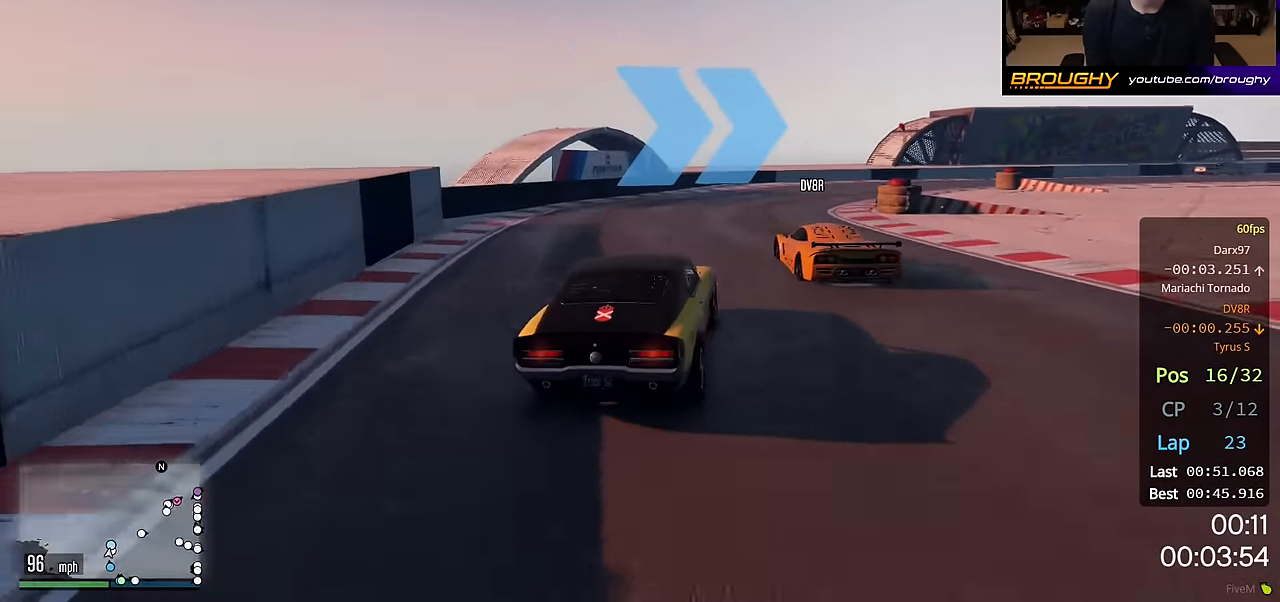
{"buttons": [], "left_stick": "right", "right_stick": "center", "events": [[233, "L2", "up"]]}
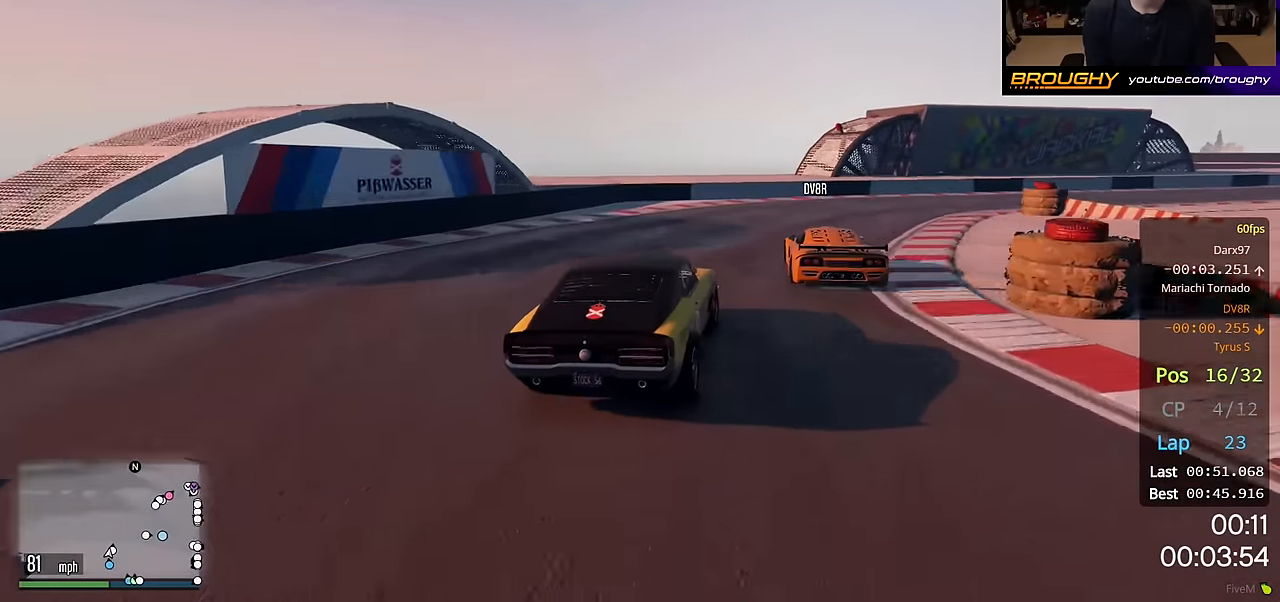
{"buttons": ["R2"], "left_stick": "right", "right_stick": "center", "events": [[217, "R2", "down"]]}
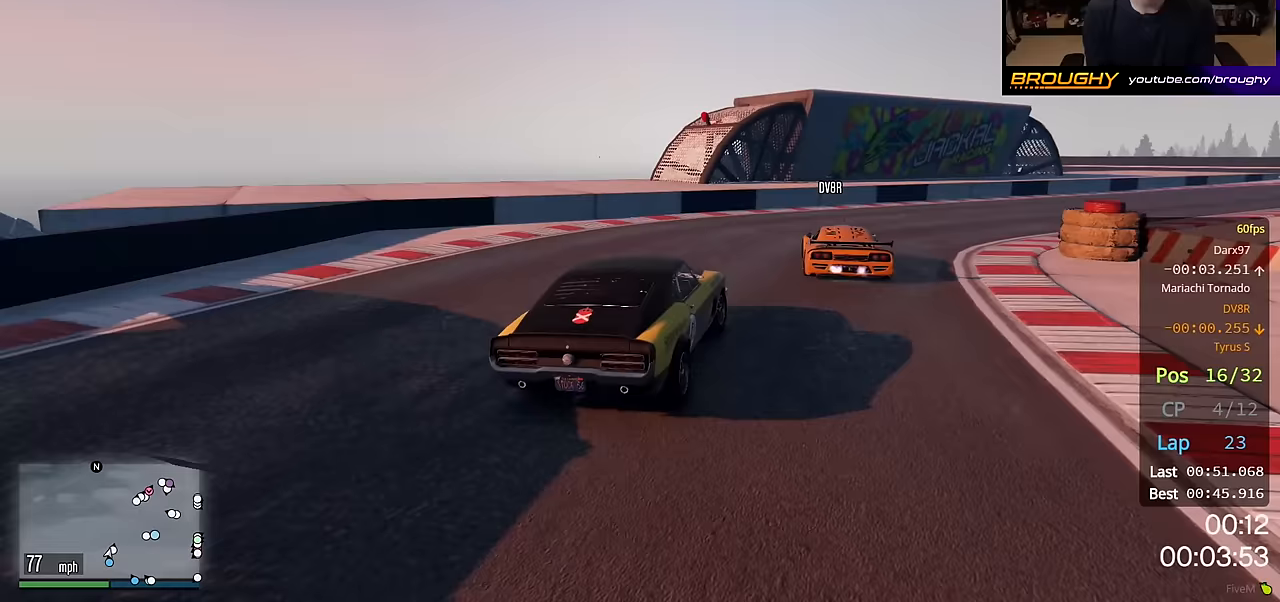
{"buttons": ["R2"], "left_stick": "right", "right_stick": "center", "events": []}